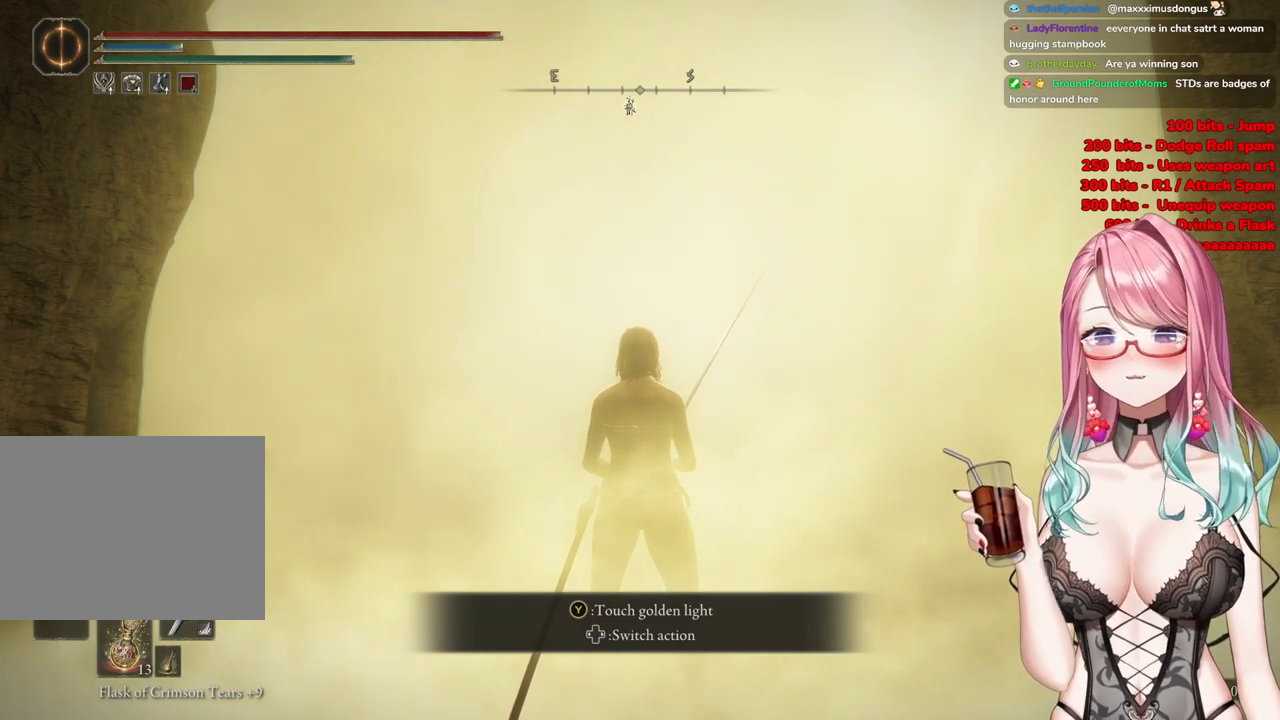
Gameplay with a controller (PlayStation layout); each line is a JSON object with the inputs held at the frame after it. "events" lists button and stick changes between this image and that frame as [ms after this image, input, new state], when the widget could be followed in between.
{"buttons": [], "left_stick": "center", "right_stick": "center", "events": [[251, "TRIANGLE", "down"], [434, "TRIANGLE", "up"]]}
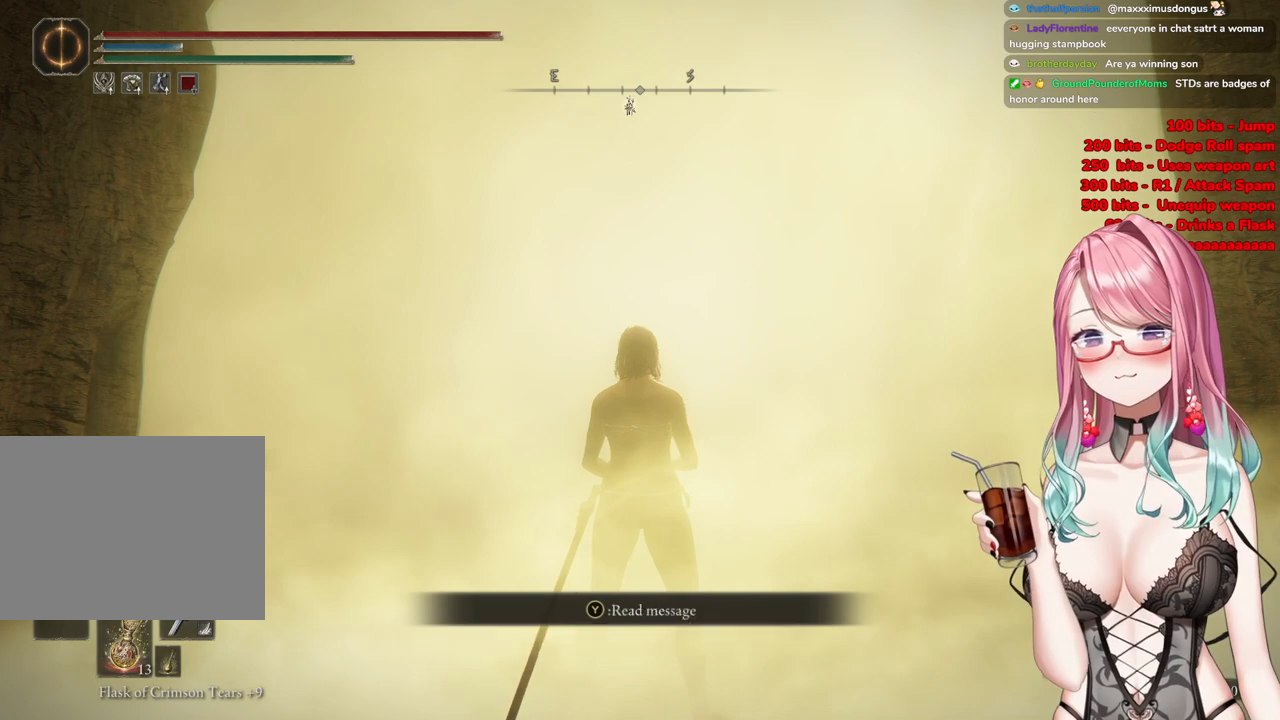
{"buttons": [], "left_stick": "center", "right_stick": "center", "events": []}
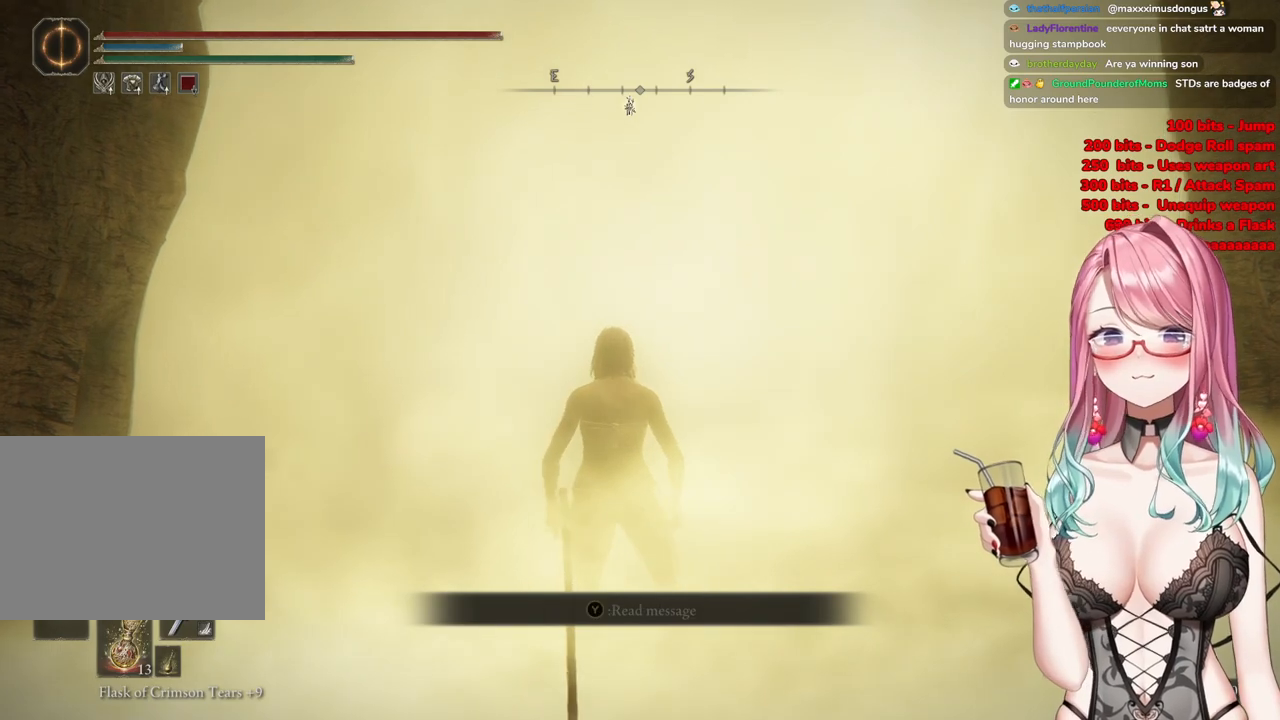
{"buttons": [], "left_stick": "center", "right_stick": "center", "events": []}
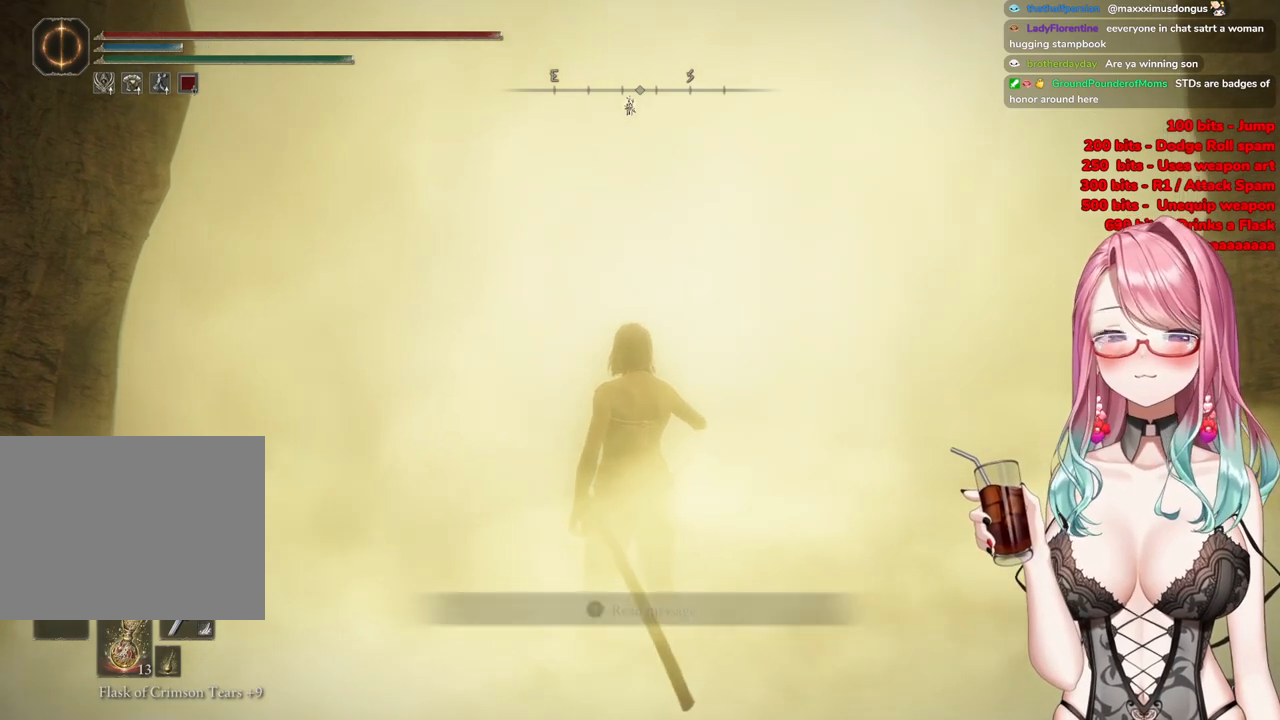
{"buttons": [], "left_stick": "center", "right_stick": "center", "events": []}
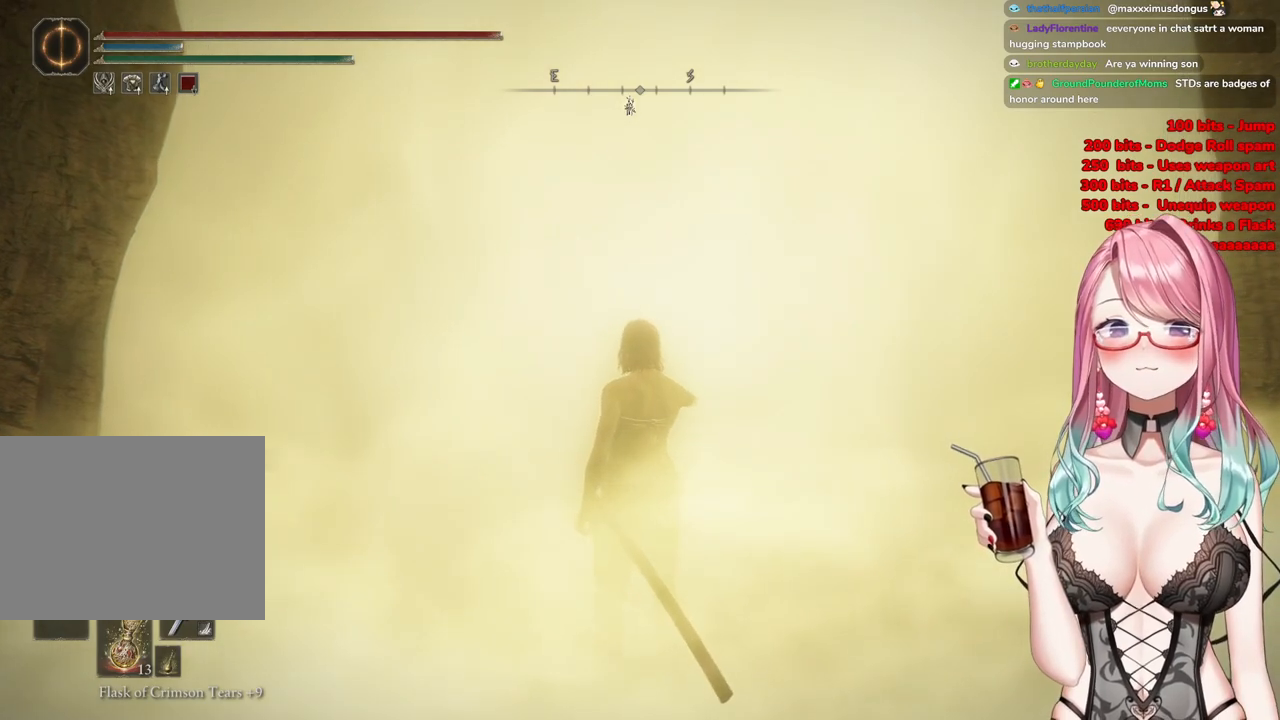
{"buttons": [], "left_stick": "center", "right_stick": "center", "events": []}
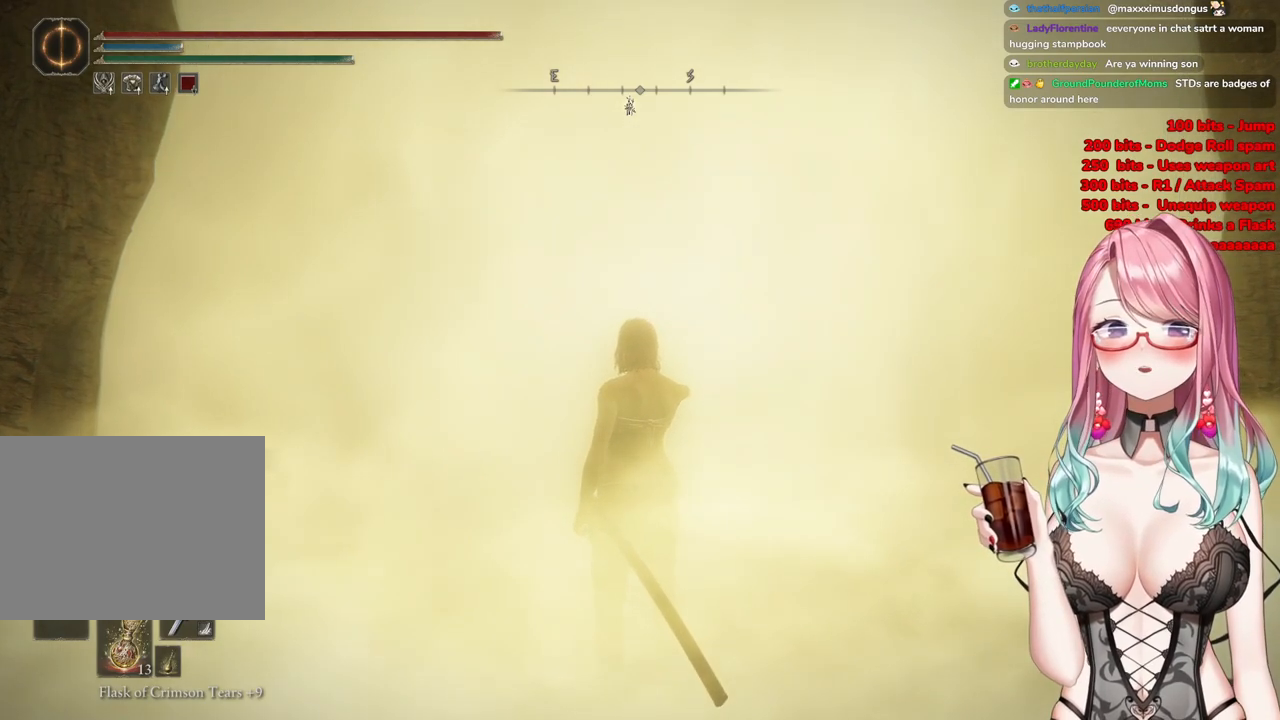
{"buttons": [], "left_stick": "up-right", "right_stick": "center", "events": [[267, "left_stick", "up-right"]]}
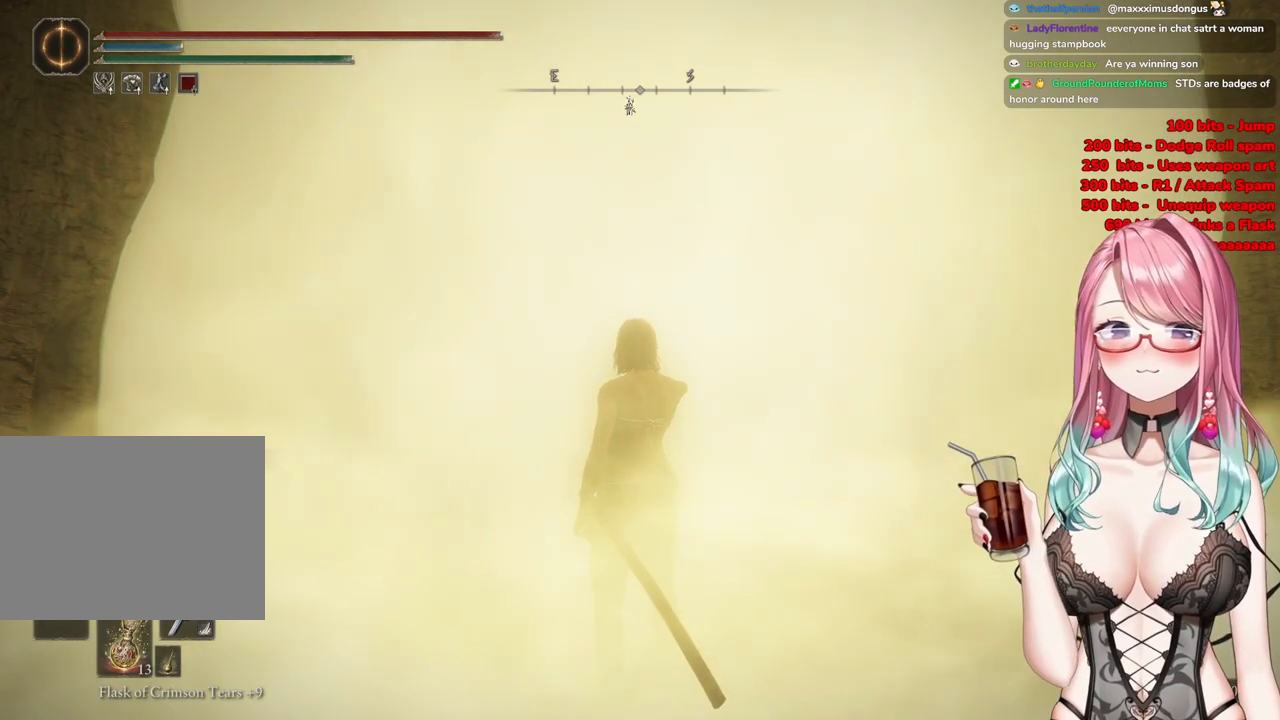
{"buttons": [], "left_stick": "up-right", "right_stick": "center", "events": []}
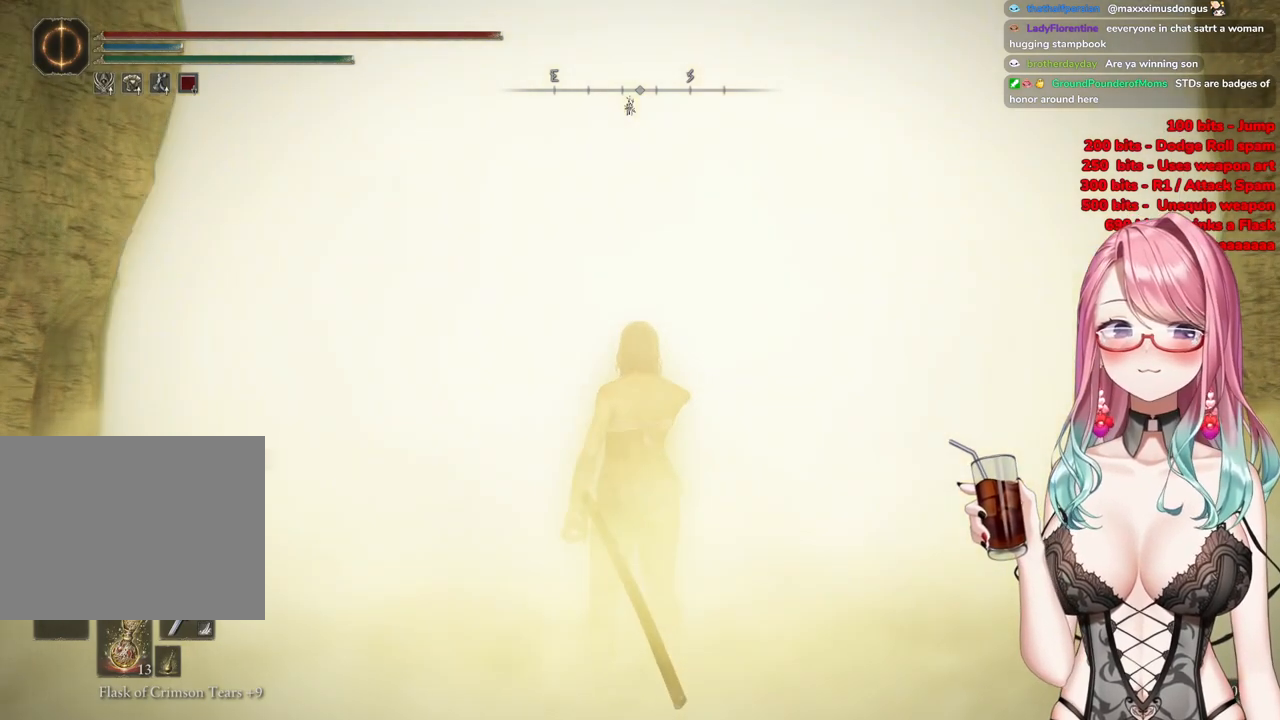
{"buttons": ["START"], "left_stick": "up-right", "right_stick": "center", "events": [[217, "START", "down"], [367, "START", "up"], [501, "START", "down"]]}
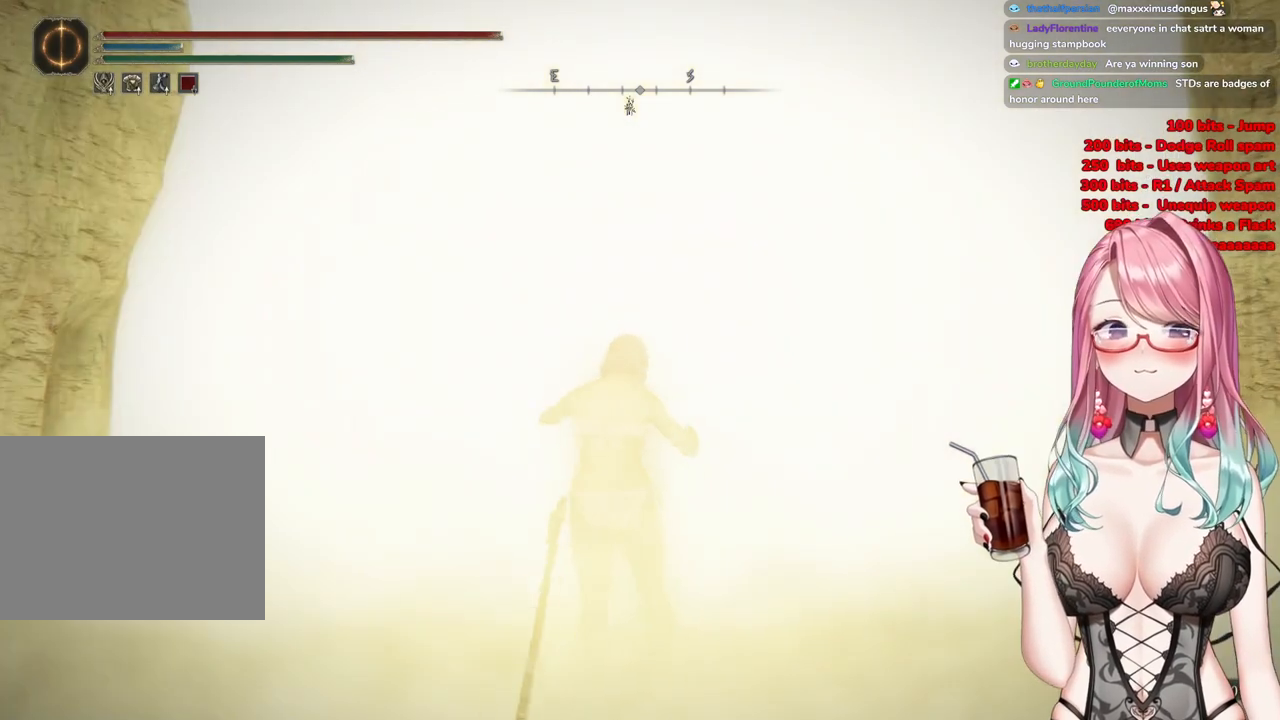
{"buttons": [], "left_stick": "up-right", "right_stick": "center", "events": [[167, "START", "up"]]}
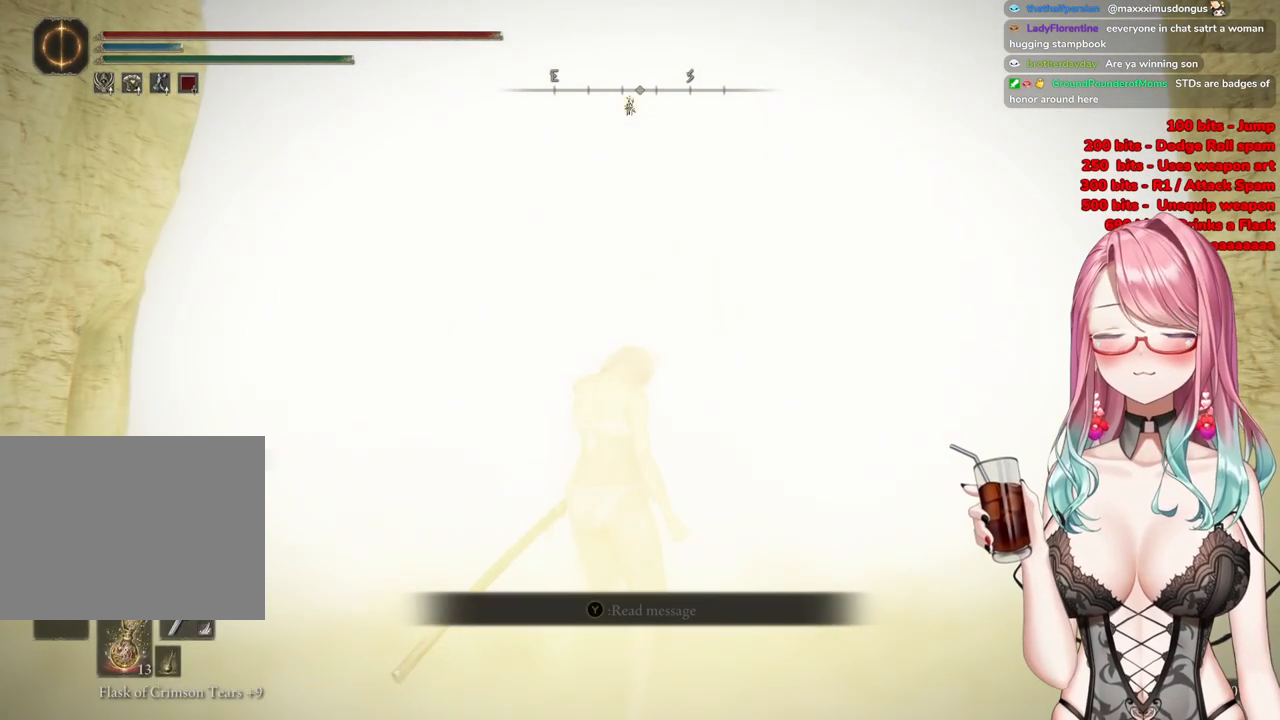
{"buttons": [], "left_stick": "up", "right_stick": "center", "events": [[317, "left_stick", "up"]]}
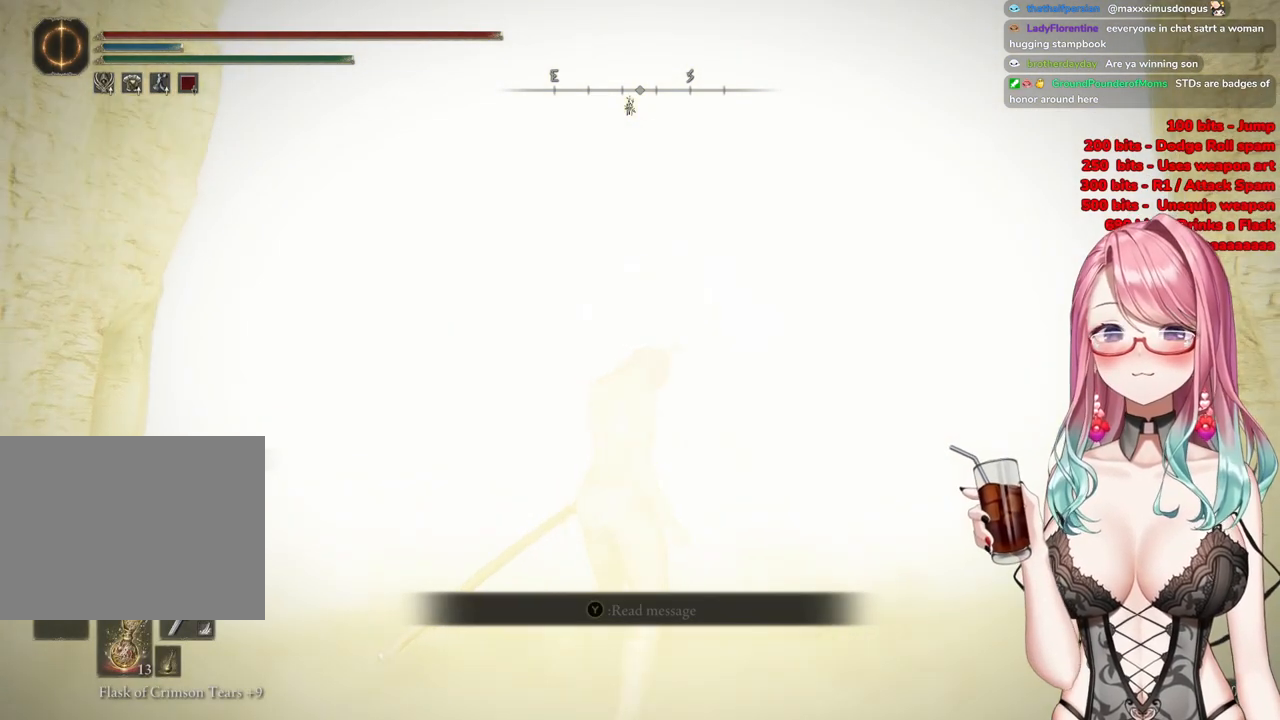
{"buttons": [], "left_stick": "up", "right_stick": "center", "events": [[250, "CROSS", "down"], [434, "CROSS", "up"]]}
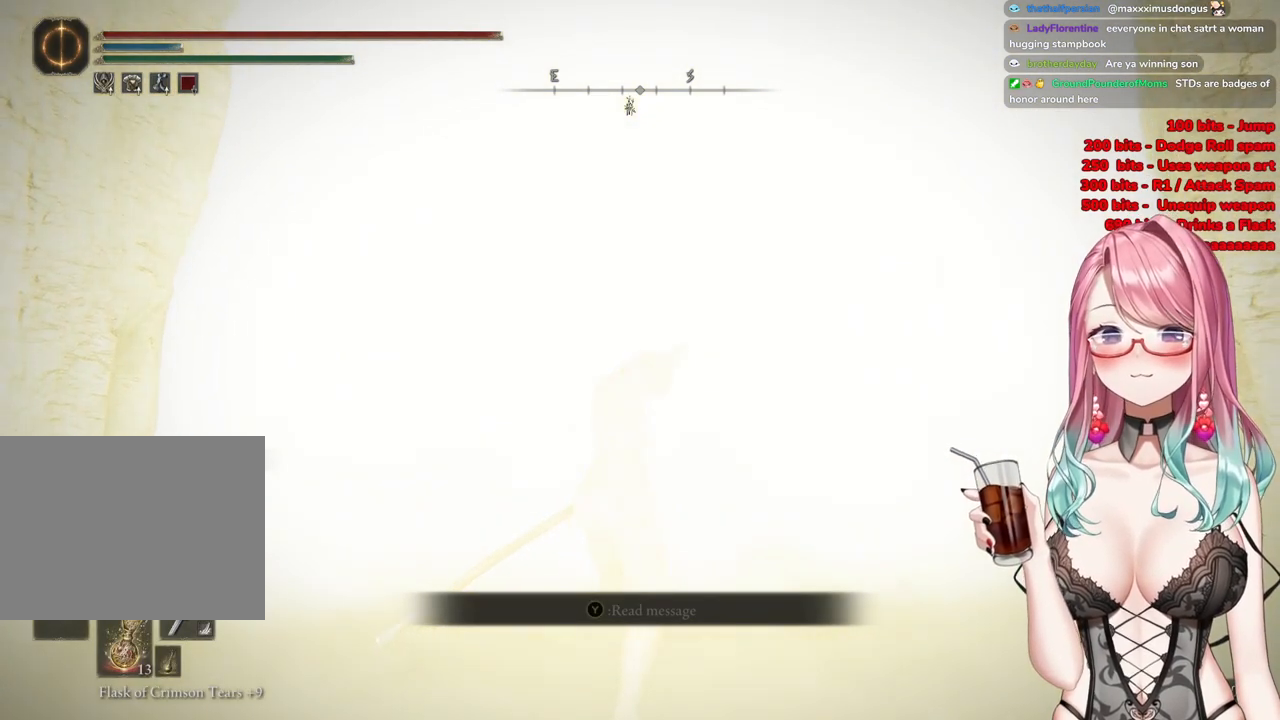
{"buttons": [], "left_stick": "up", "right_stick": "center", "events": [[150, "R3", "down"], [267, "R3", "up"]]}
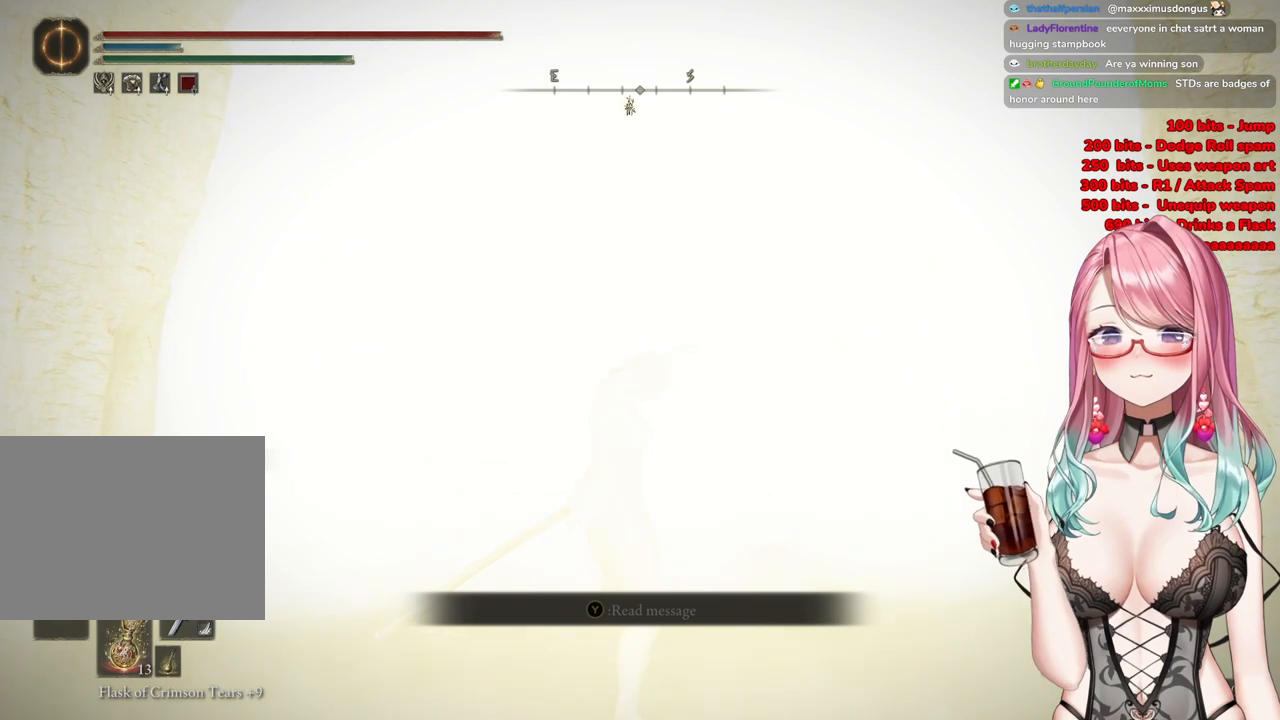
{"buttons": [], "left_stick": "up", "right_stick": "center", "events": []}
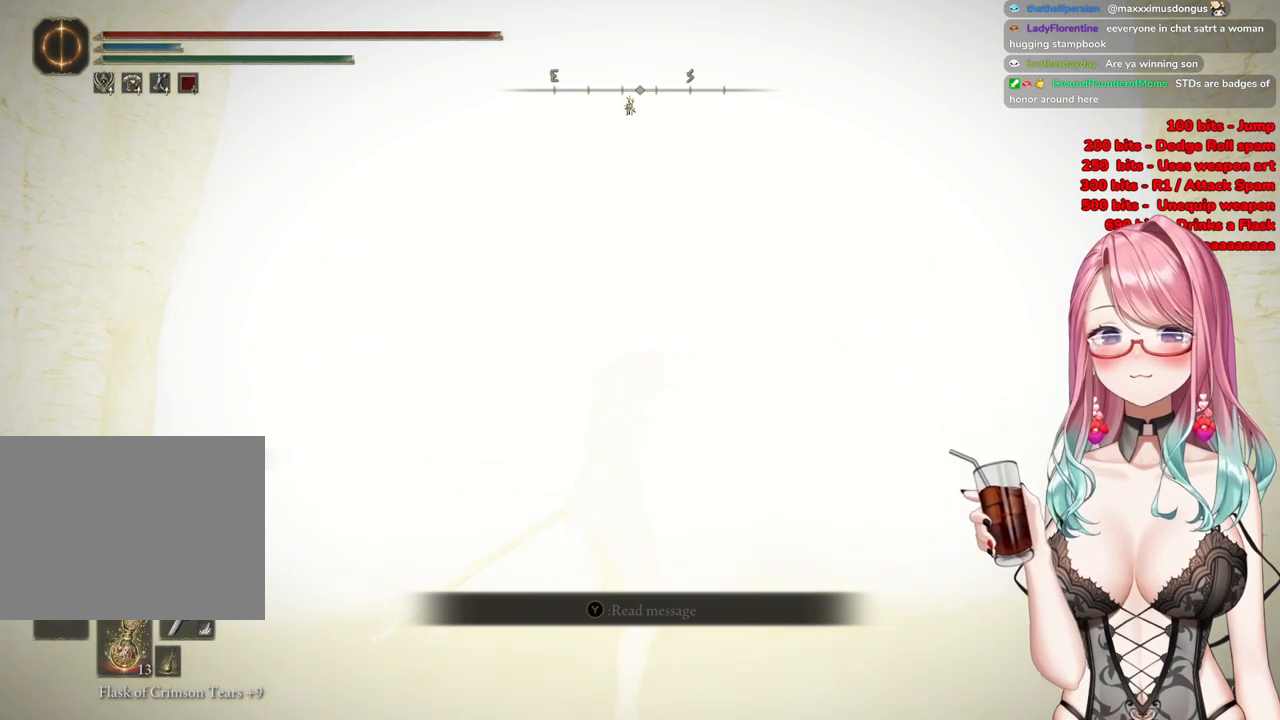
{"buttons": [], "left_stick": "up", "right_stick": "center", "events": []}
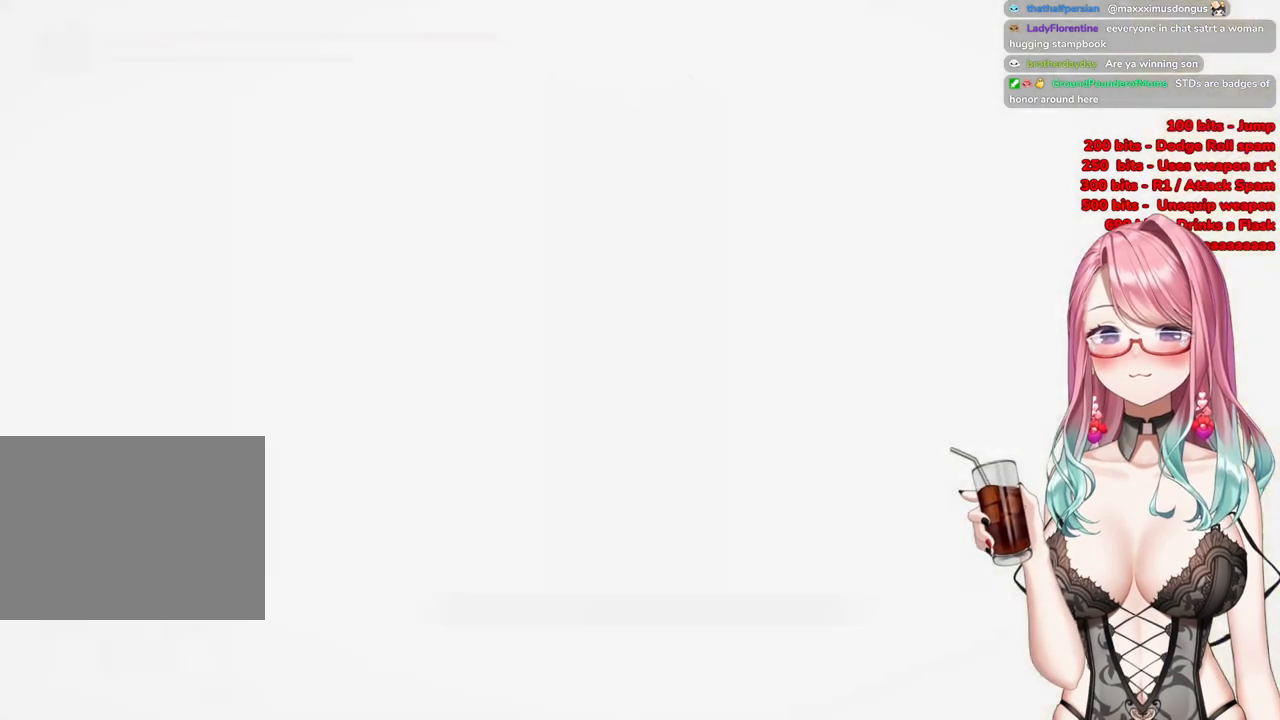
{"buttons": ["START"], "left_stick": "up", "right_stick": "center", "events": [[434, "START", "down"]]}
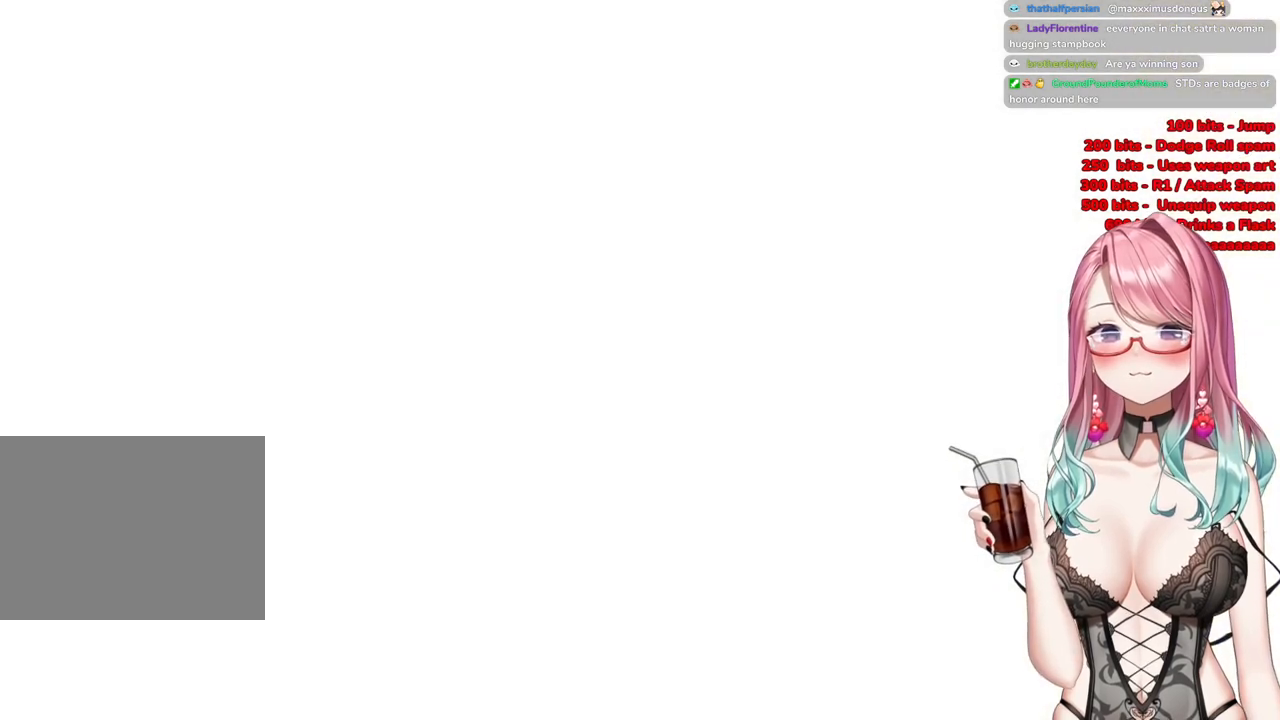
{"buttons": [], "left_stick": "up", "right_stick": "center", "events": [[134, "START", "up"], [267, "START", "down"], [401, "START", "up"]]}
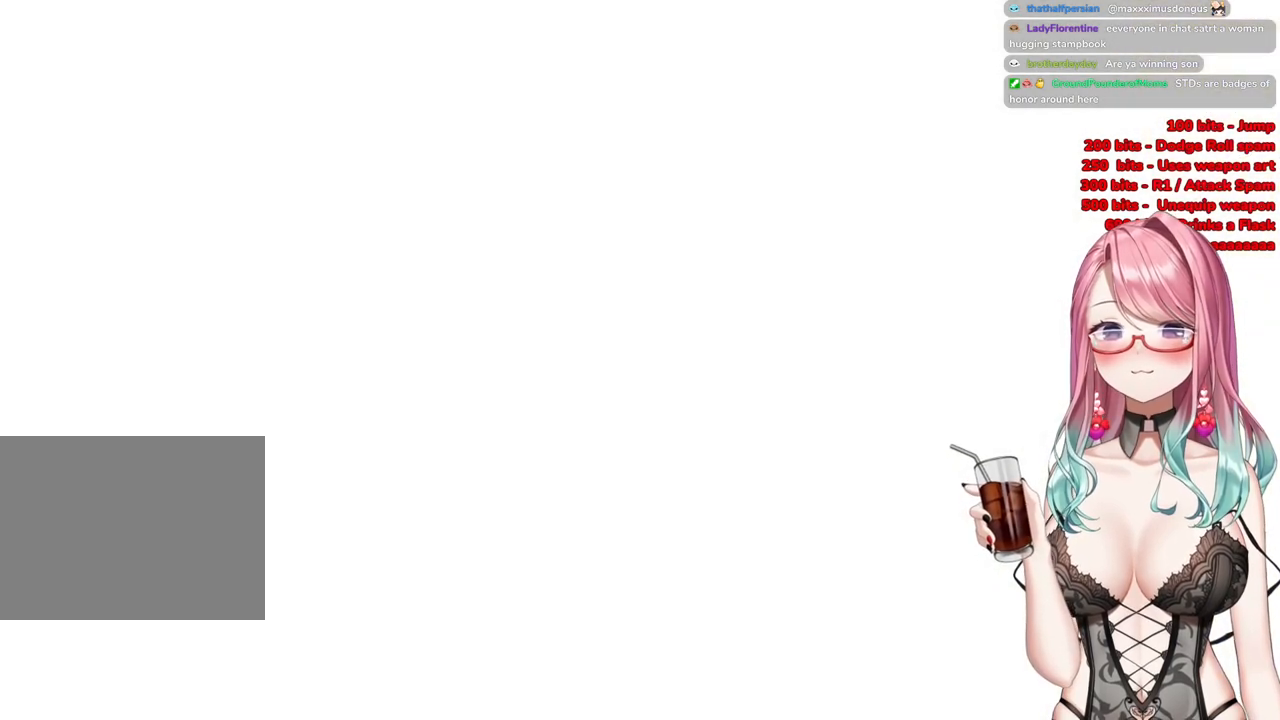
{"buttons": ["START"], "left_stick": "up", "right_stick": "center", "events": [[83, "START", "down"], [200, "START", "up"], [484, "START", "down"]]}
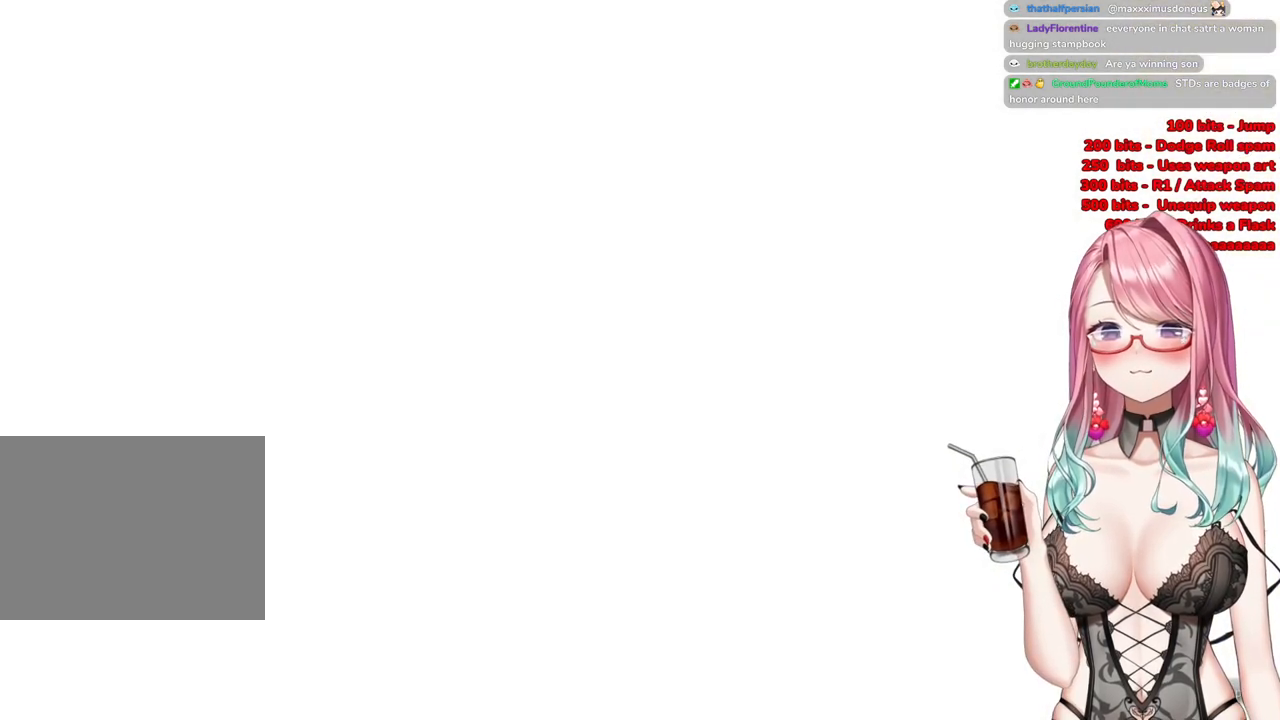
{"buttons": [], "left_stick": "up", "right_stick": "center", "events": [[134, "START", "up"]]}
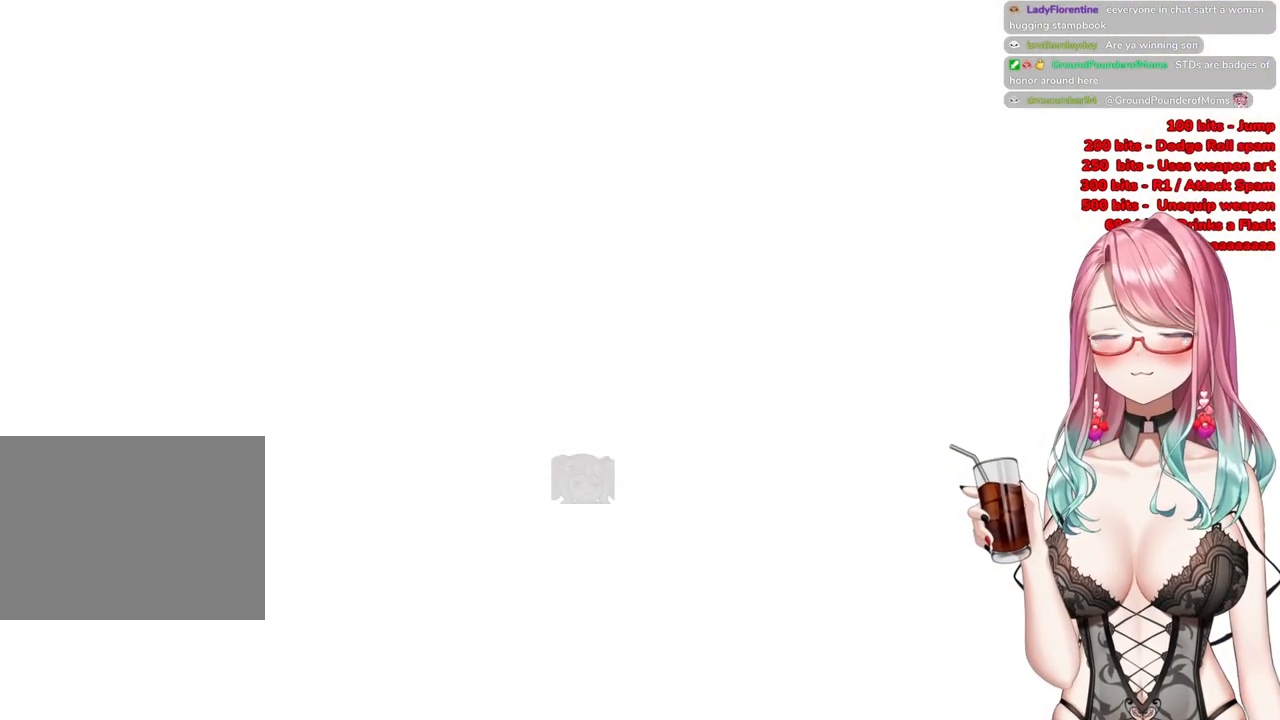
{"buttons": [], "left_stick": "up", "right_stick": "center", "events": [[350, "R3", "down"], [484, "R3", "up"]]}
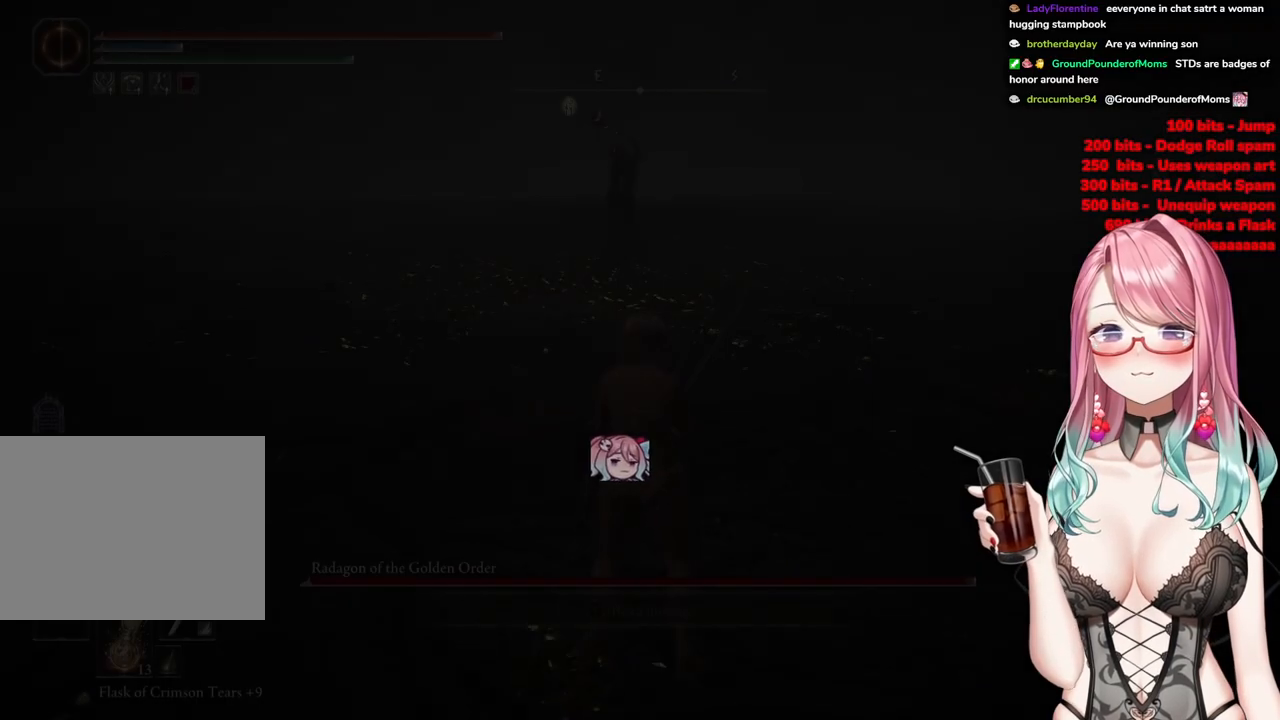
{"buttons": ["R3"], "left_stick": "up", "right_stick": "center", "events": [[484, "R3", "down"]]}
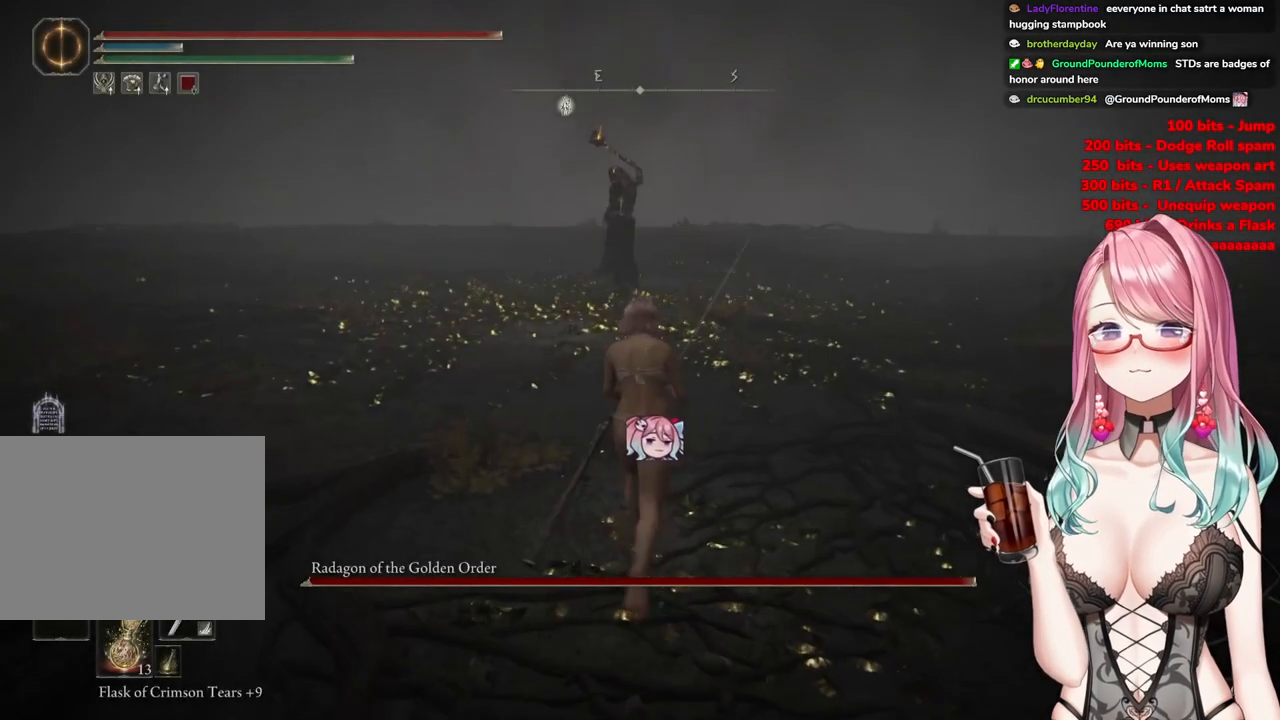
{"buttons": ["CIRCLE"], "left_stick": "up", "right_stick": "center", "events": [[67, "R3", "up"], [217, "CIRCLE", "down"]]}
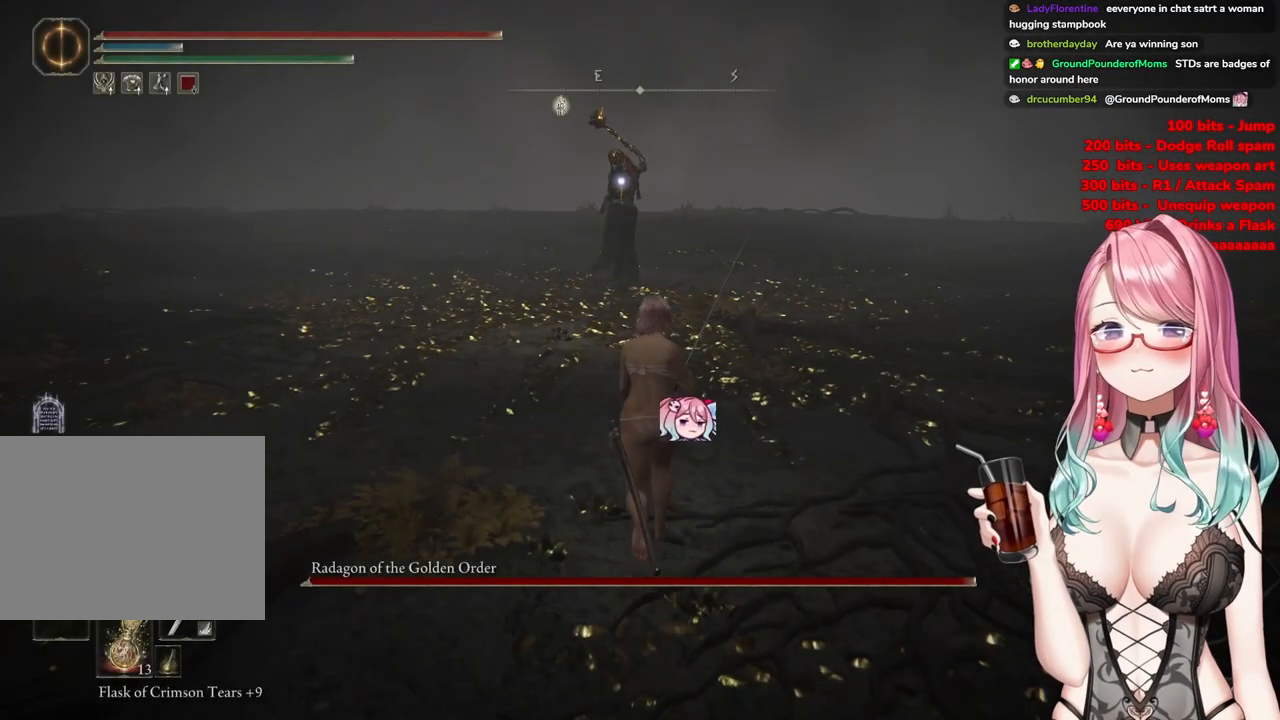
{"buttons": ["CIRCLE"], "left_stick": "up", "right_stick": "center", "events": []}
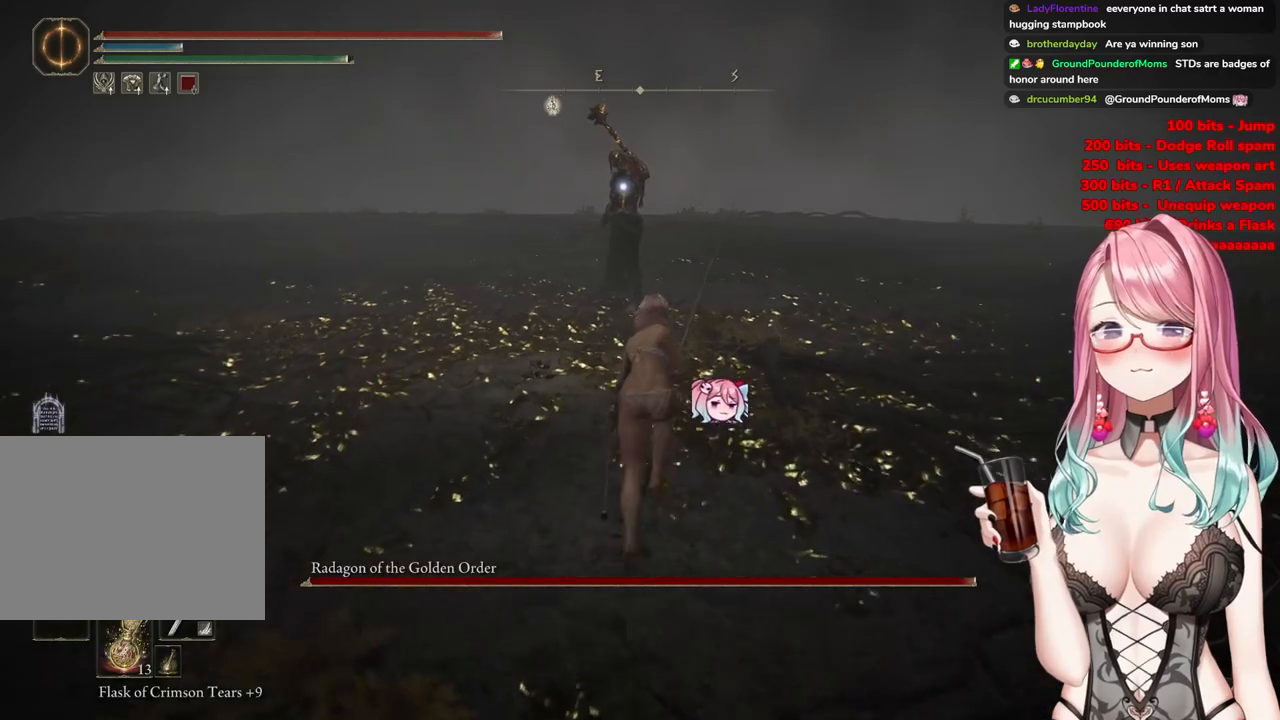
{"buttons": ["CIRCLE"], "left_stick": "up", "right_stick": "center", "events": []}
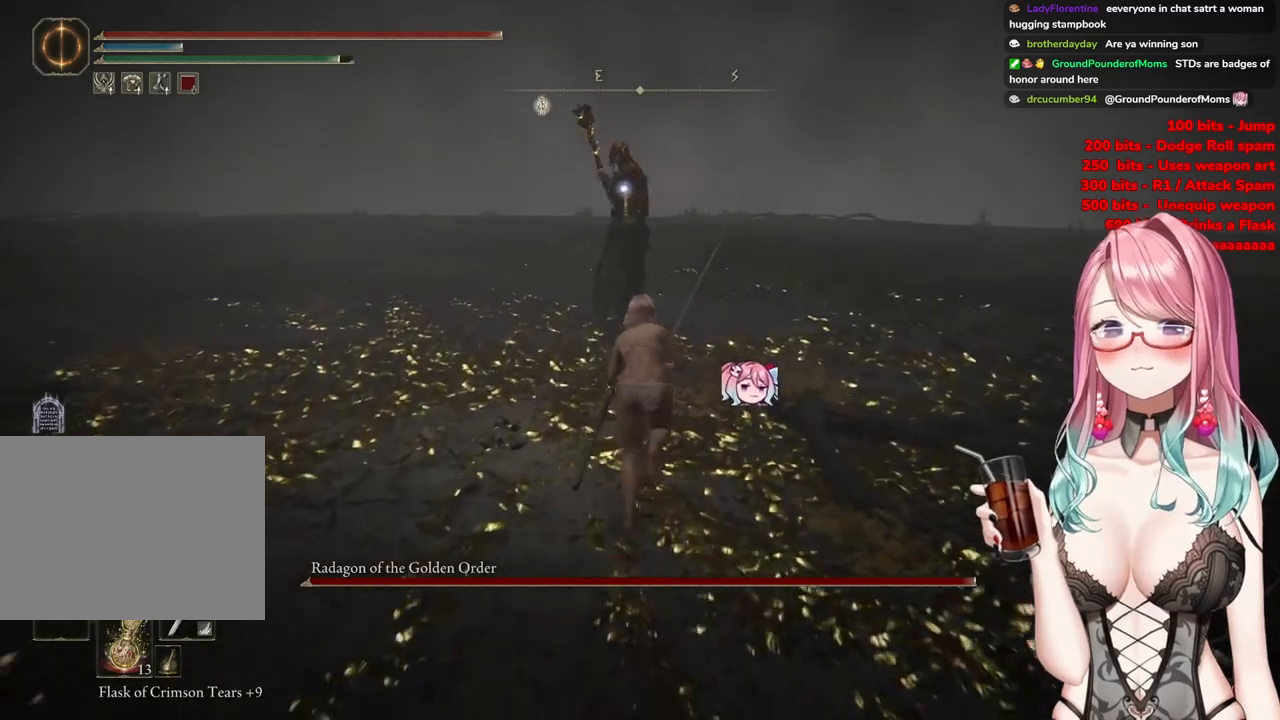
{"buttons": [], "left_stick": "up", "right_stick": "center", "events": [[100, "CROSS", "down"], [284, "R2", "down"], [301, "CIRCLE", "up"], [301, "CROSS", "up"], [467, "R2", "up"]]}
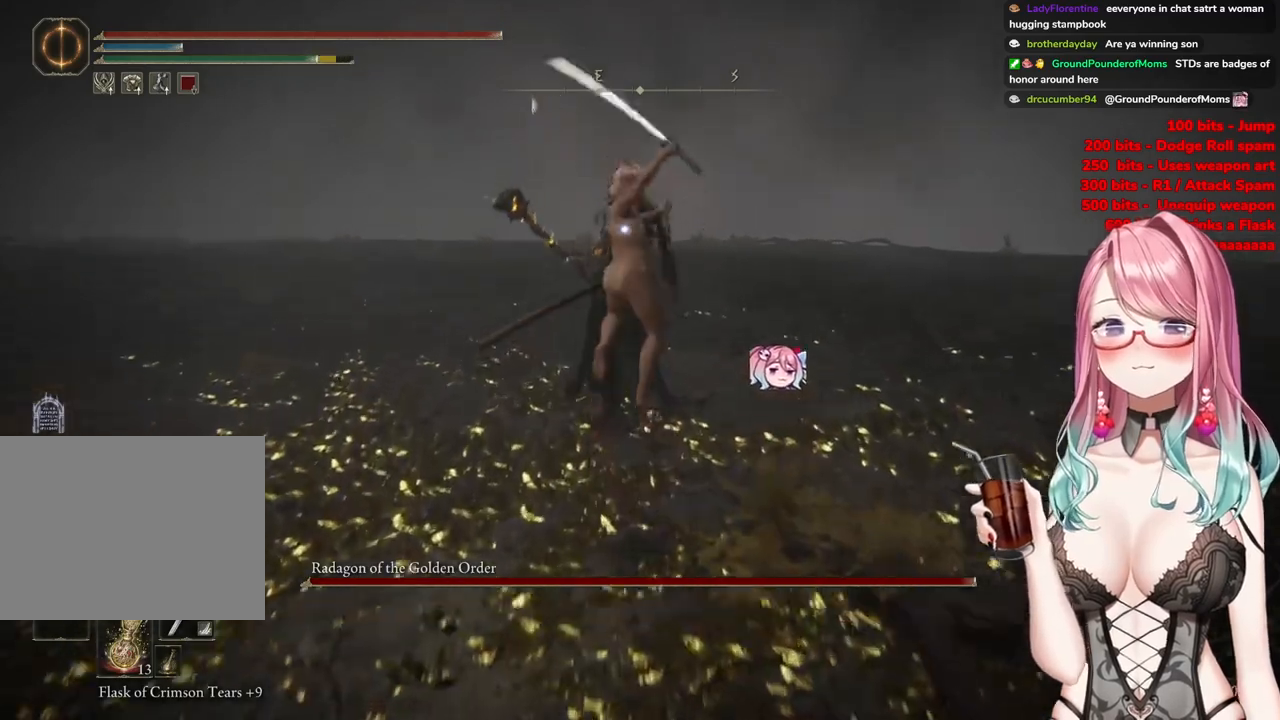
{"buttons": [], "left_stick": "center", "right_stick": "center", "events": [[417, "left_stick", "center"]]}
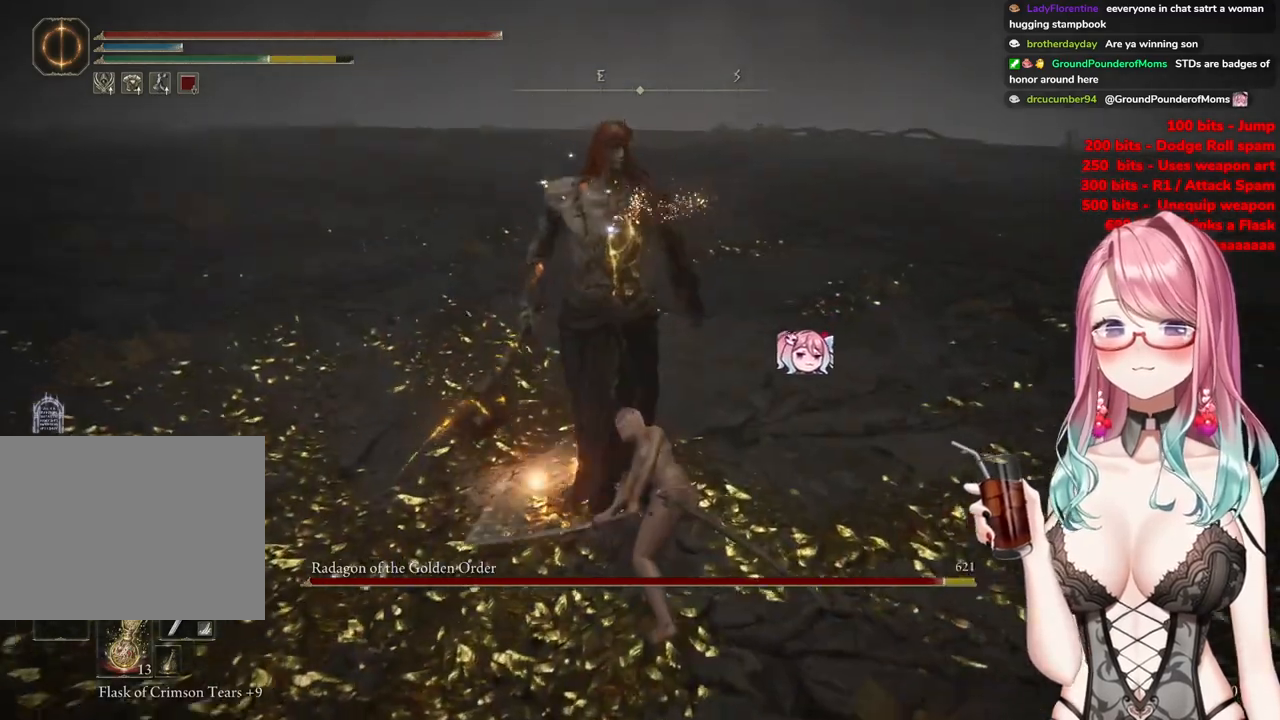
{"buttons": [], "left_stick": "center", "right_stick": "center", "events": [[317, "CROSS", "down"], [467, "CROSS", "up"]]}
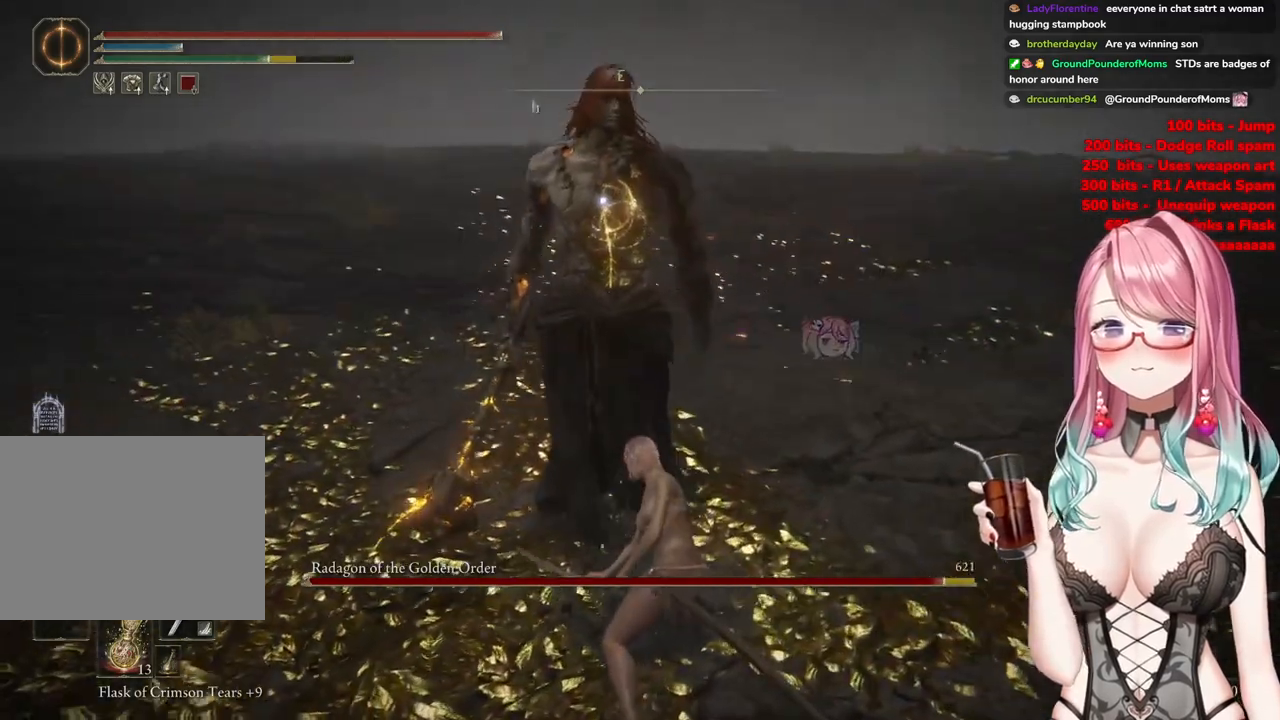
{"buttons": [], "left_stick": "center", "right_stick": "center", "events": [[50, "CROSS", "down"], [183, "CROSS", "up"], [217, "R2", "down"], [400, "R2", "up"]]}
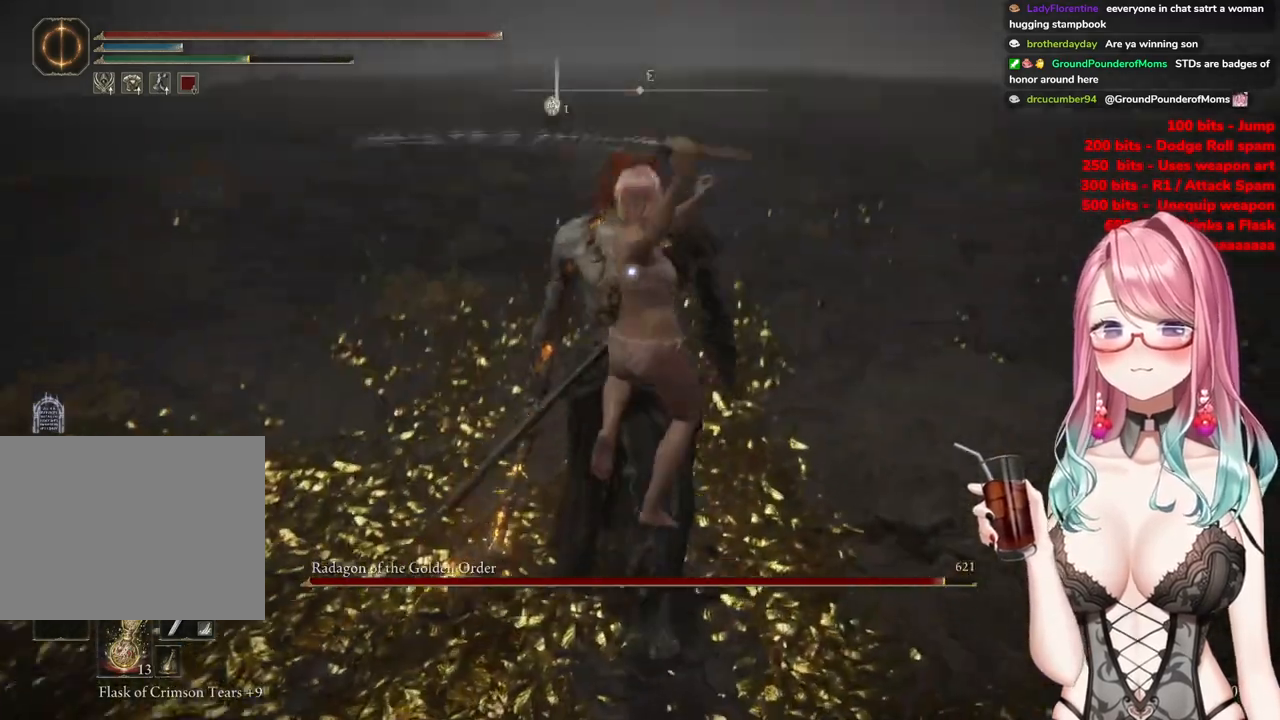
{"buttons": [], "left_stick": "center", "right_stick": "center", "events": []}
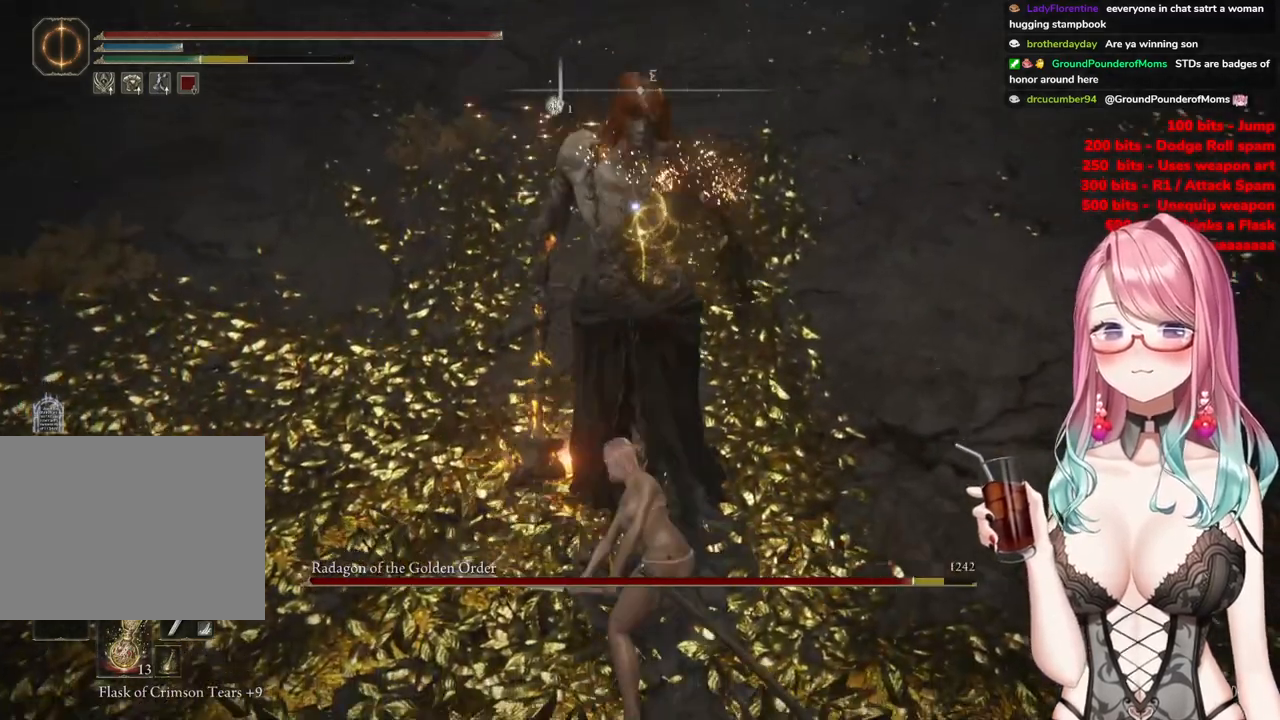
{"buttons": [], "left_stick": "up-left", "right_stick": "center", "events": [[33, "left_stick", "up-left"]]}
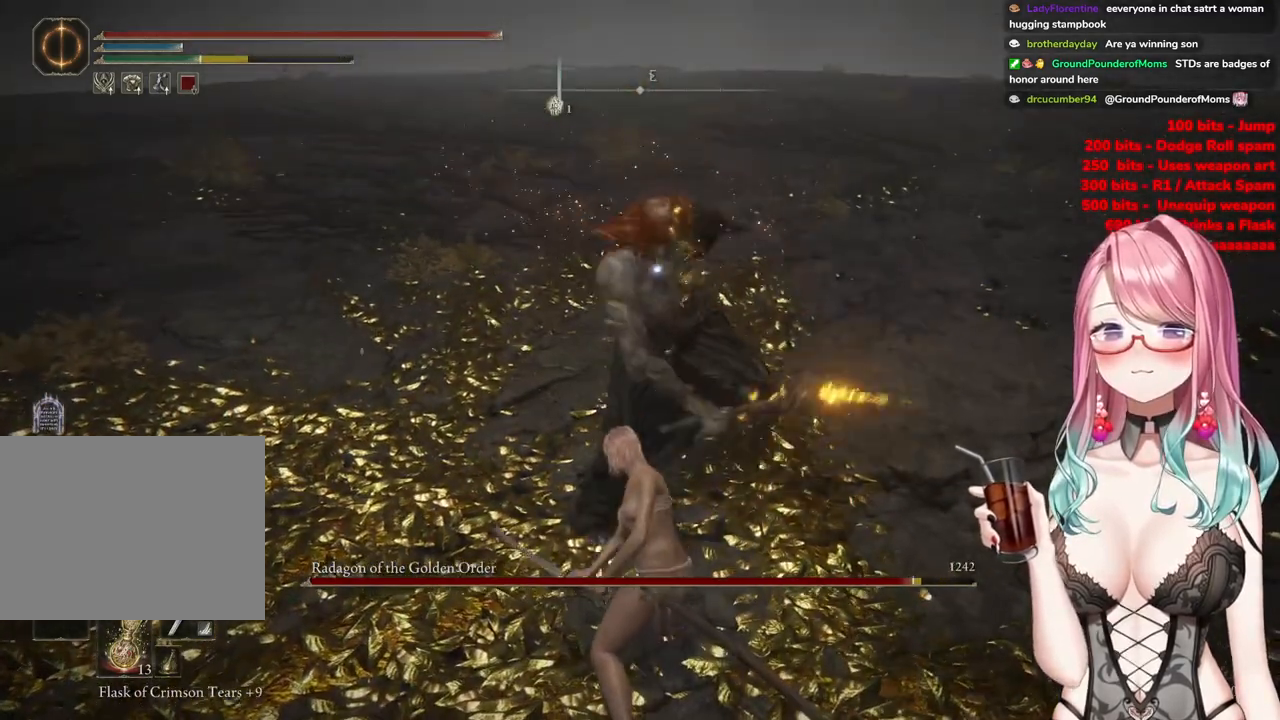
{"buttons": [], "left_stick": "up-left", "right_stick": "center", "events": []}